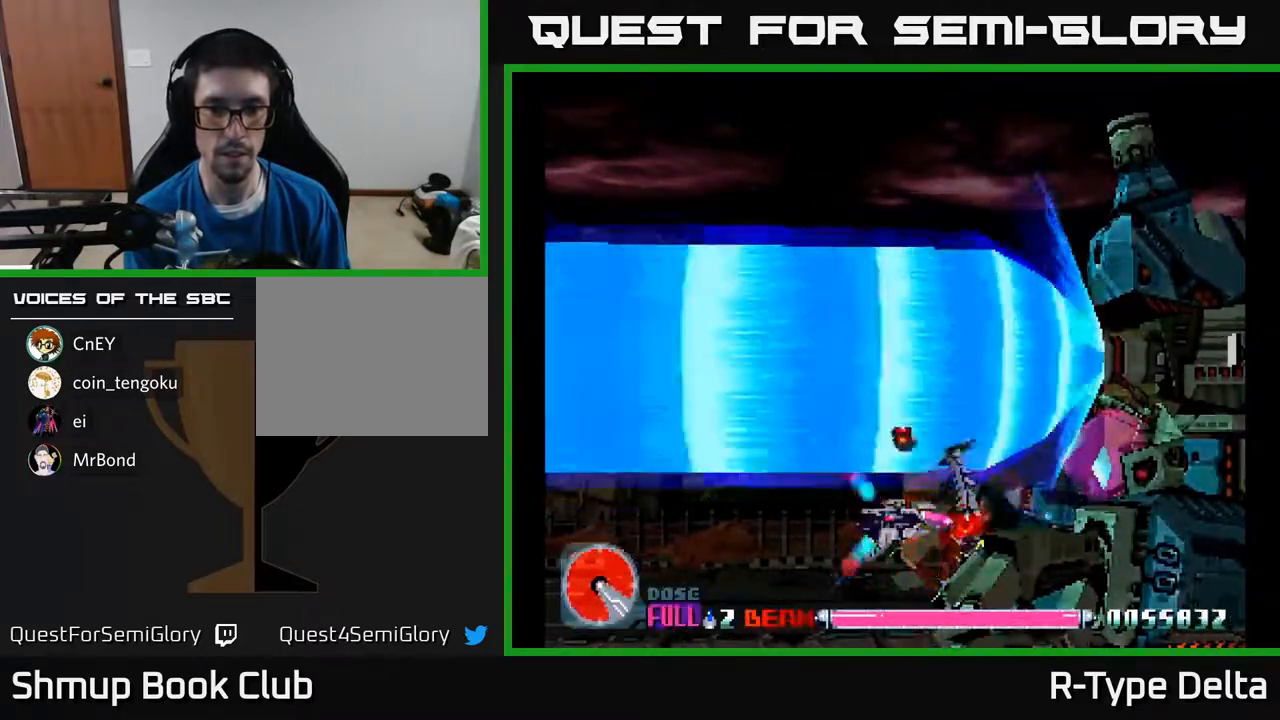
Gameplay with a controller (Xbox layout); each line is a JSON object with the inputs held at the frame after it. "events" lists button and stick changes between this image and that frame as [ms after this image, input, new state], when the widget could be followed in between. Not read: left_stick right_stick.
{"buttons": ["X"], "events": []}
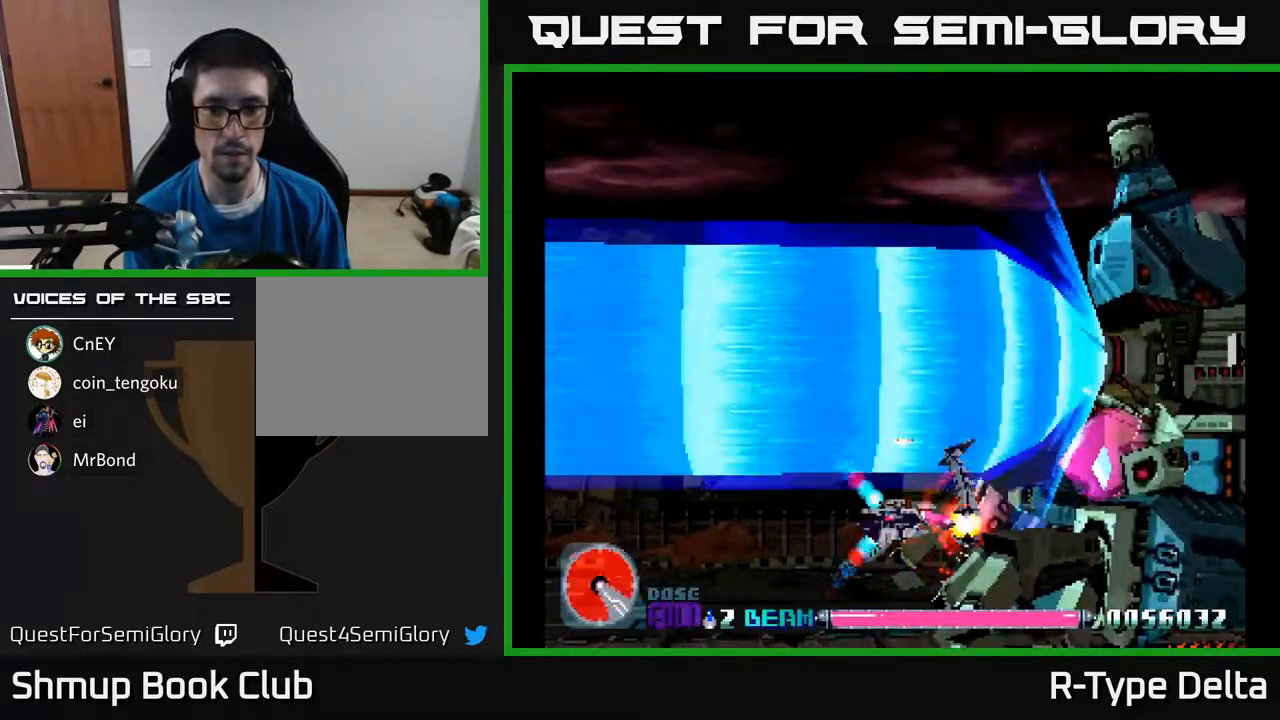
{"buttons": ["X"], "events": []}
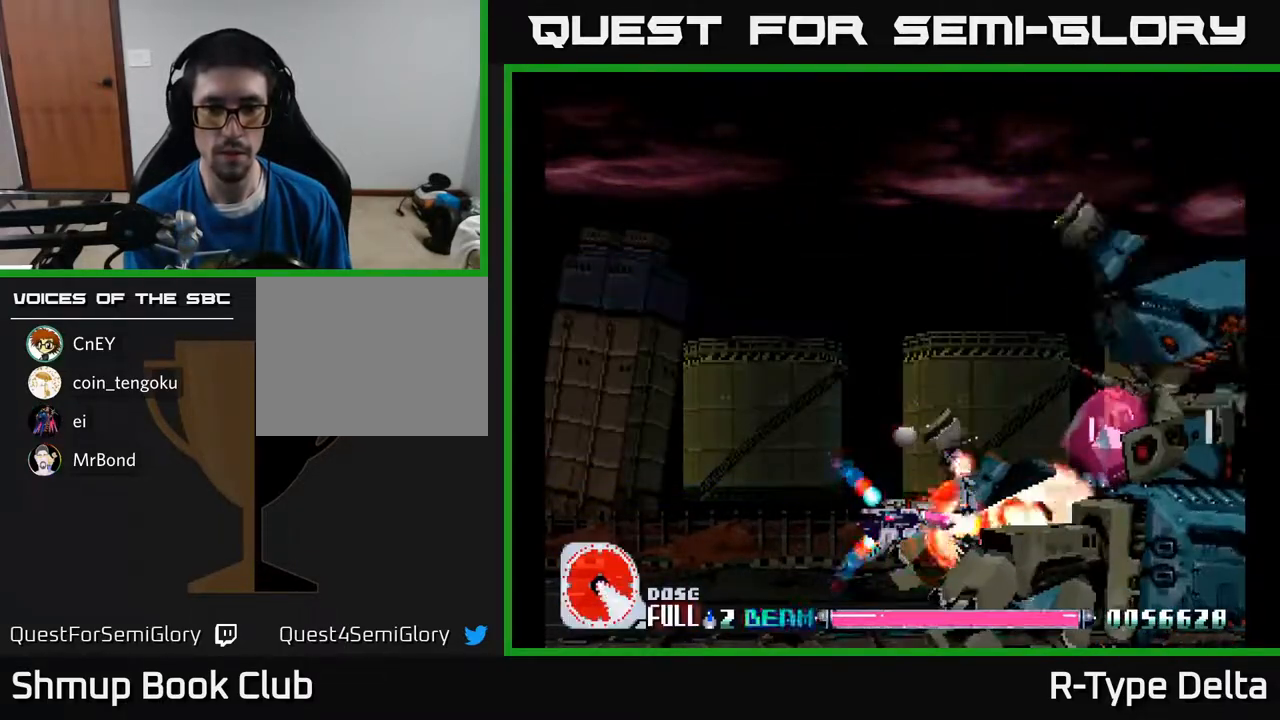
{"buttons": ["X", "DPAD_UP"], "events": [[67, "DPAD_UP", "down"], [217, "DPAD_UP", "up"], [317, "DPAD_UP", "down"]]}
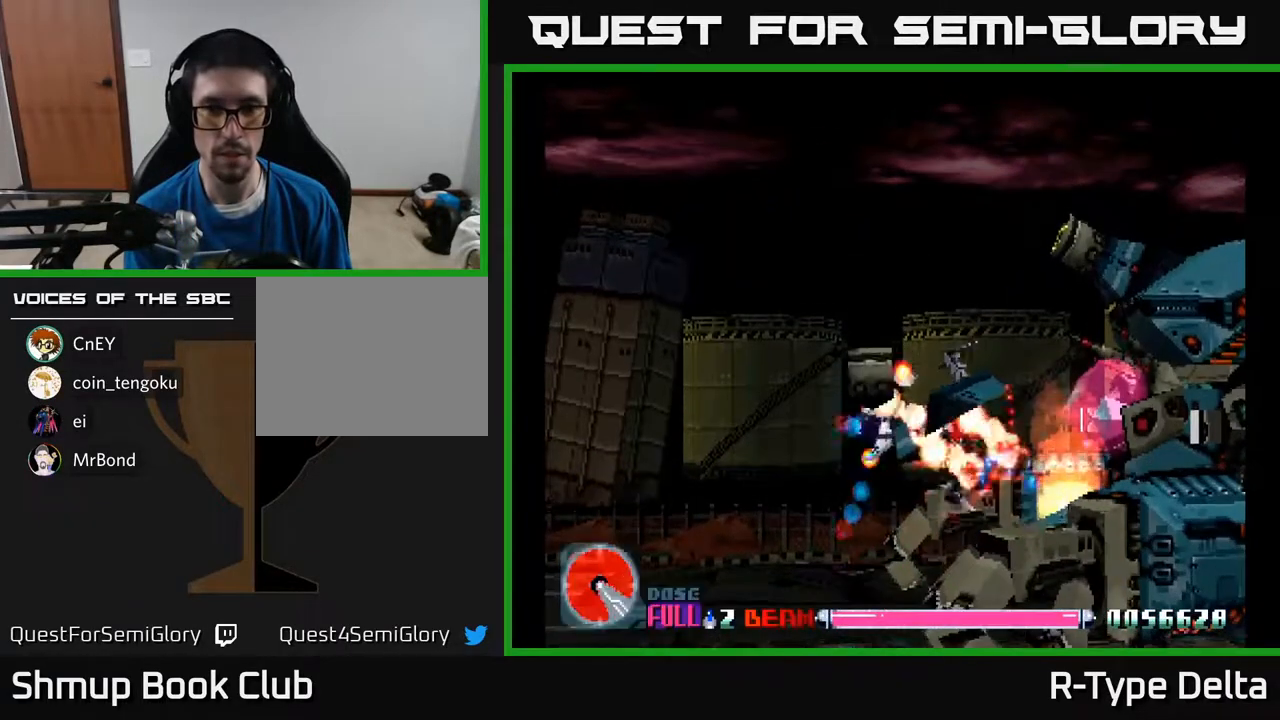
{"buttons": ["X", "DPAD_UP", "DPAD_RIGHT"], "events": [[217, "DPAD_RIGHT", "down"]]}
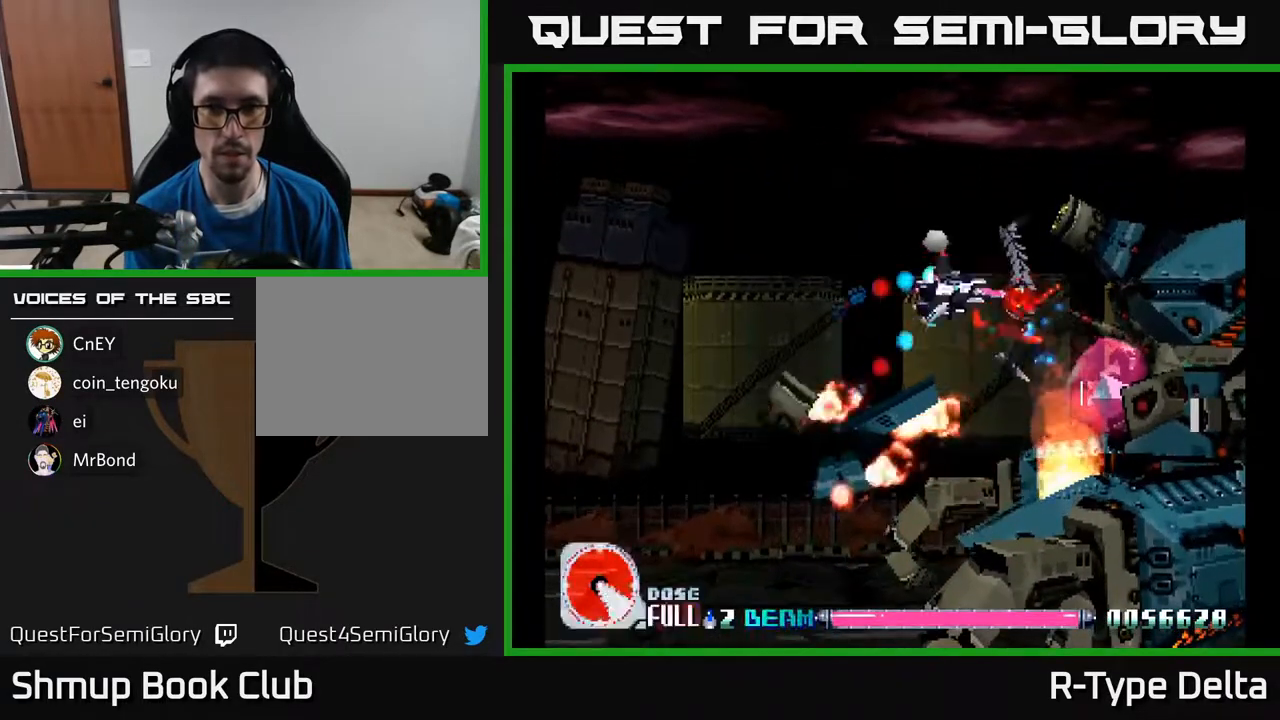
{"buttons": ["X"], "events": [[183, "DPAD_RIGHT", "up"], [233, "DPAD_UP", "up"], [383, "DPAD_LEFT", "down"], [467, "DPAD_LEFT", "up"]]}
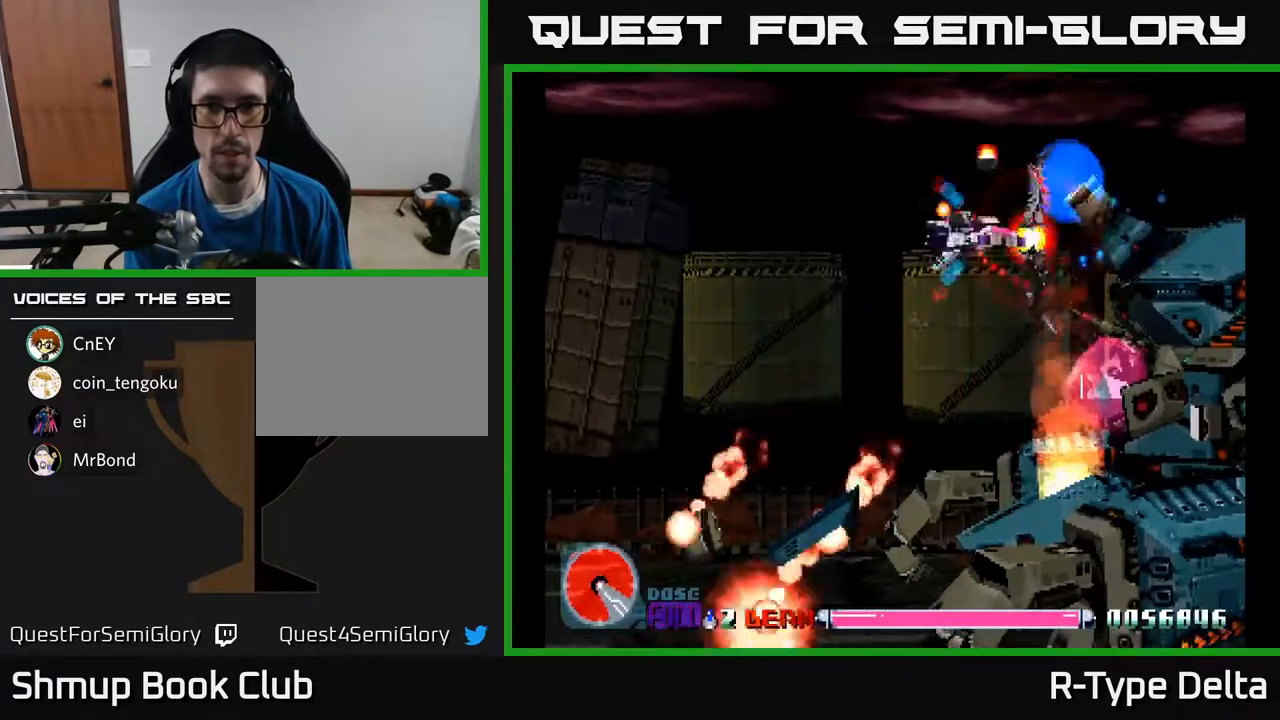
{"buttons": ["X"], "events": [[150, "DPAD_RIGHT", "down"], [183, "DPAD_UP", "down"], [233, "DPAD_RIGHT", "up"], [283, "DPAD_UP", "up"]]}
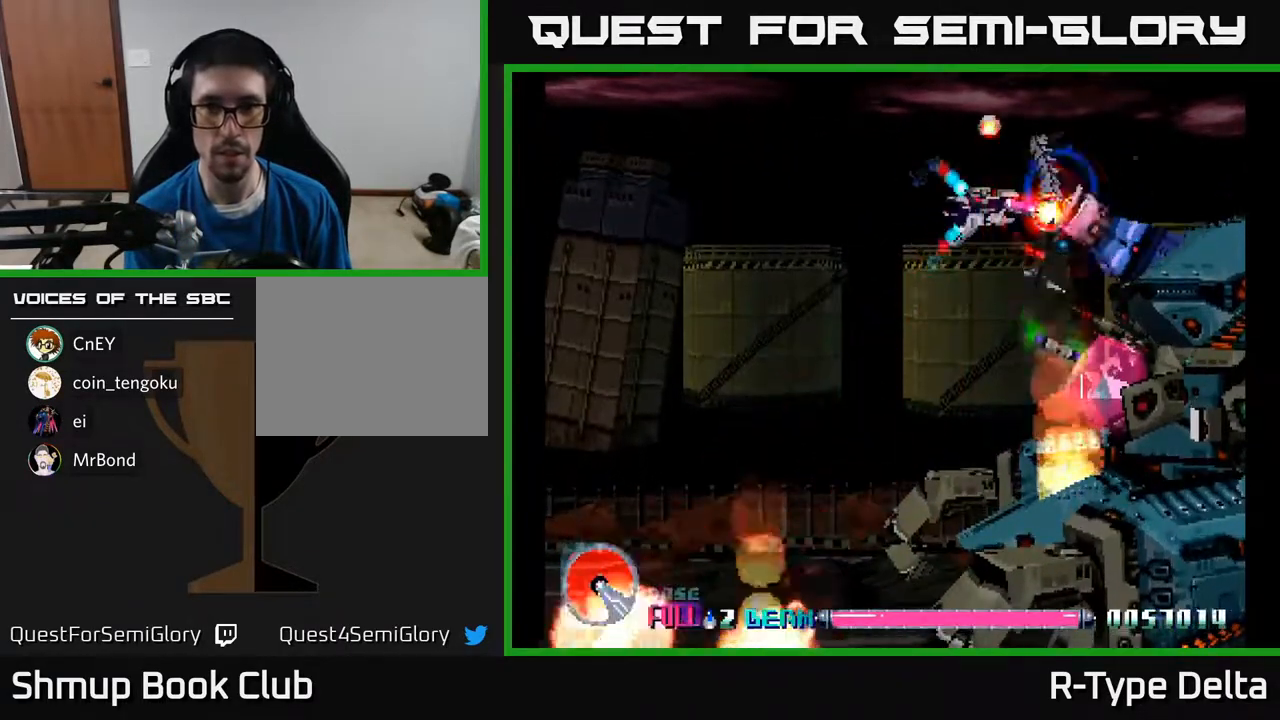
{"buttons": ["X"], "events": [[250, "DPAD_LEFT", "down"], [317, "DPAD_LEFT", "up"]]}
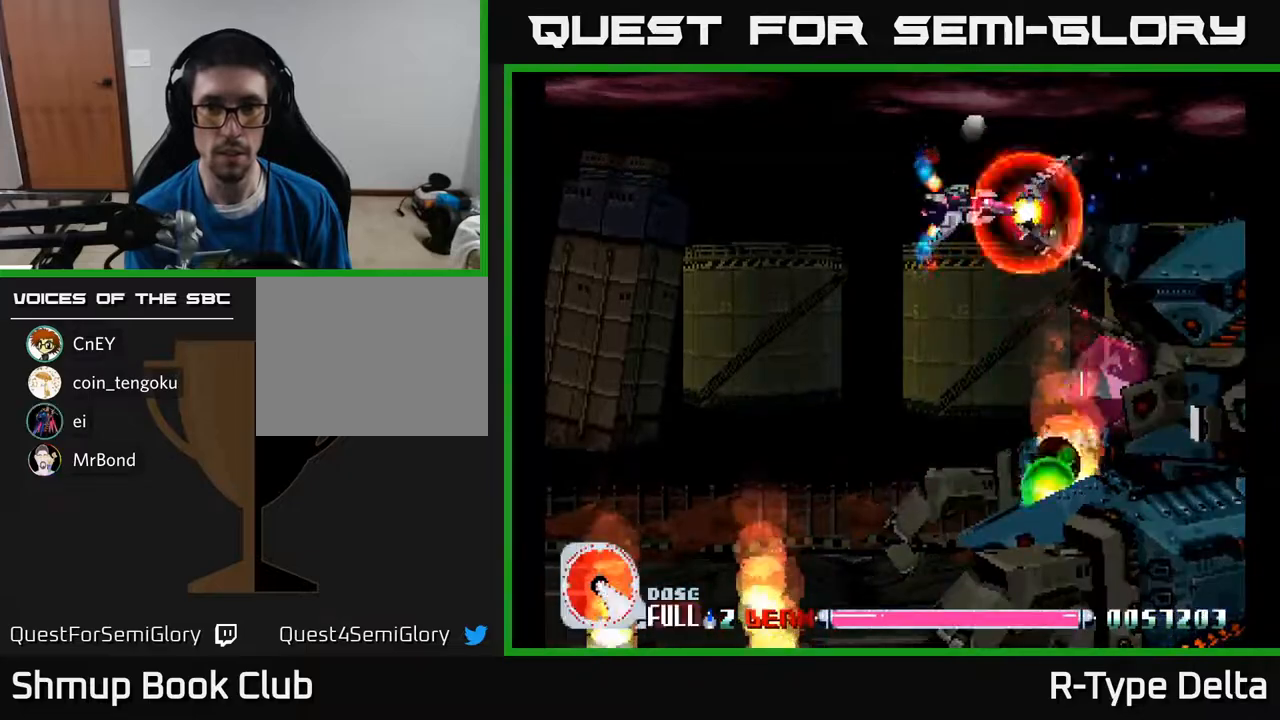
{"buttons": ["X"], "events": [[200, "DPAD_DOWN", "down"], [267, "DPAD_DOWN", "up"]]}
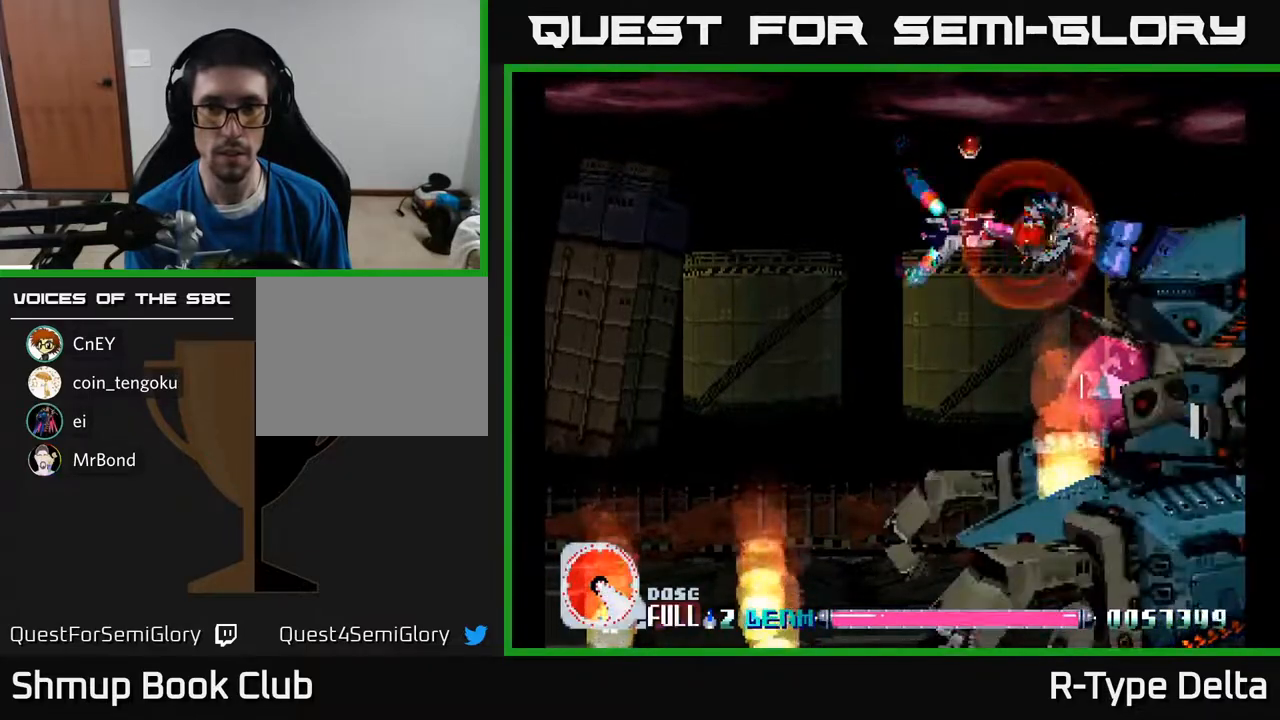
{"buttons": ["X"], "events": []}
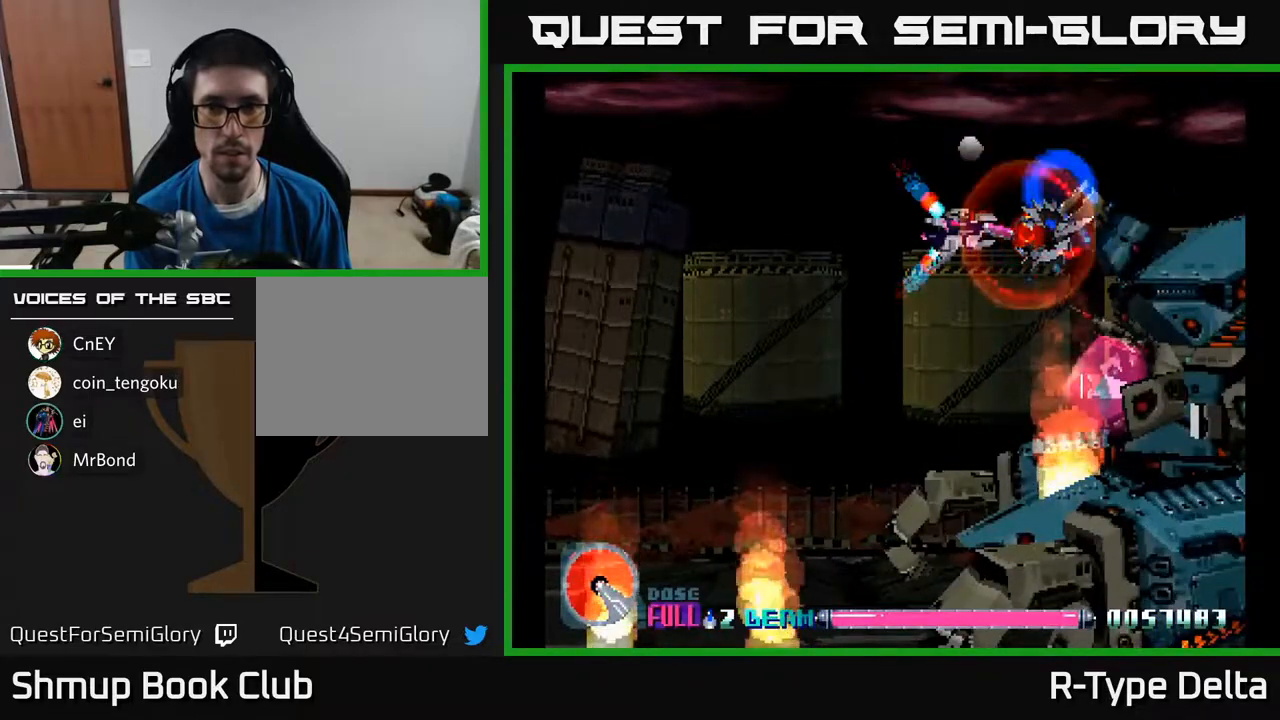
{"buttons": ["X", "DPAD_RIGHT"], "events": [[50, "DPAD_UP", "down"], [150, "DPAD_UP", "up"], [500, "DPAD_RIGHT", "down"]]}
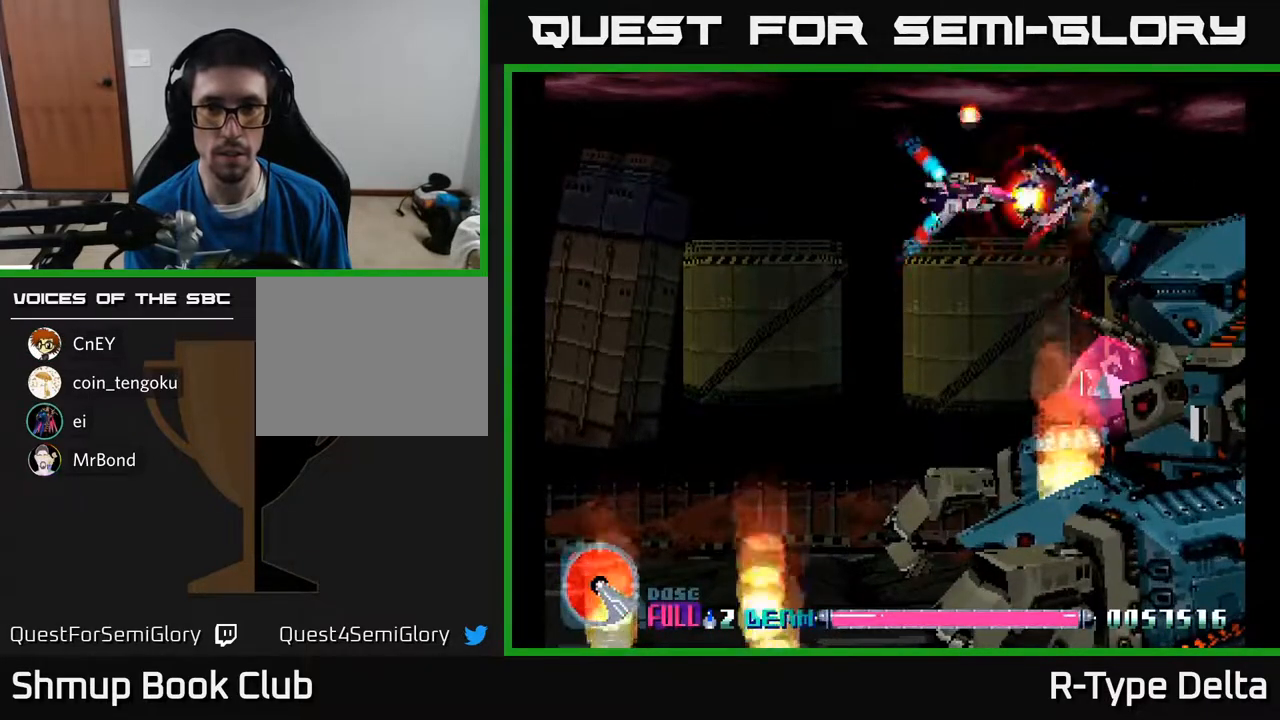
{"buttons": ["X"], "events": [[50, "DPAD_RIGHT", "up"]]}
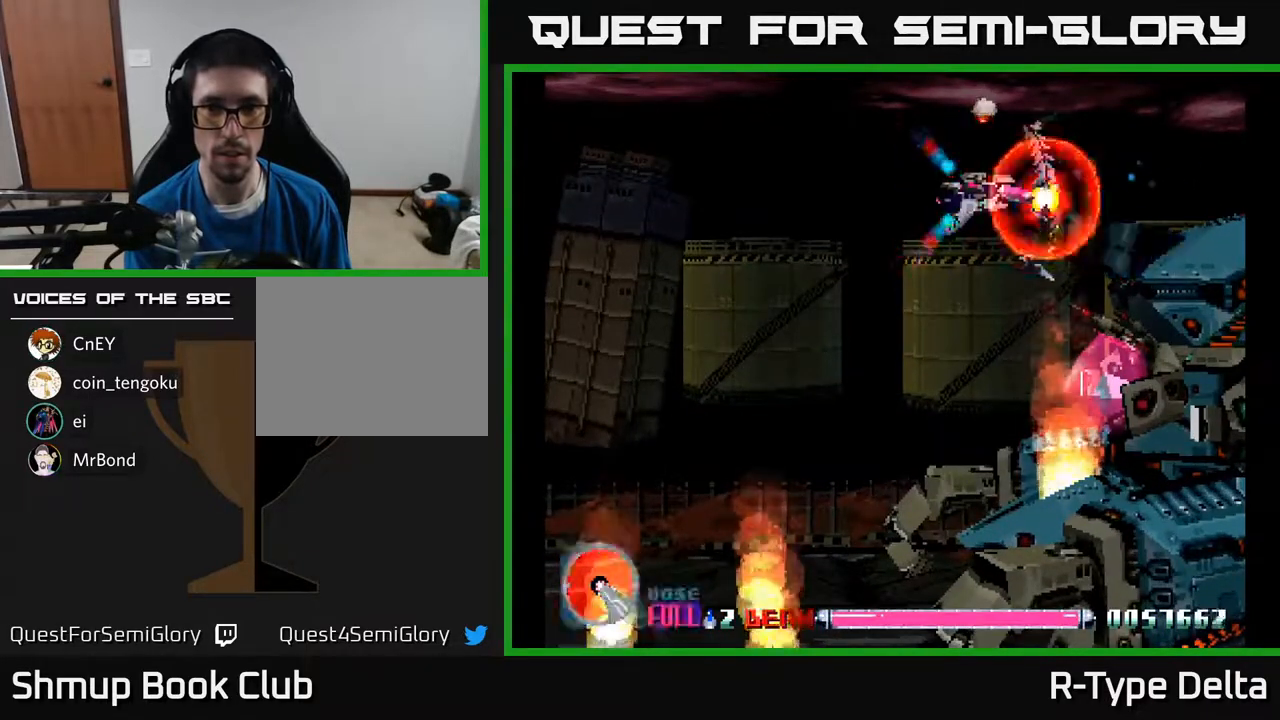
{"buttons": ["X"], "events": [[100, "DPAD_DOWN", "down"], [150, "DPAD_DOWN", "up"]]}
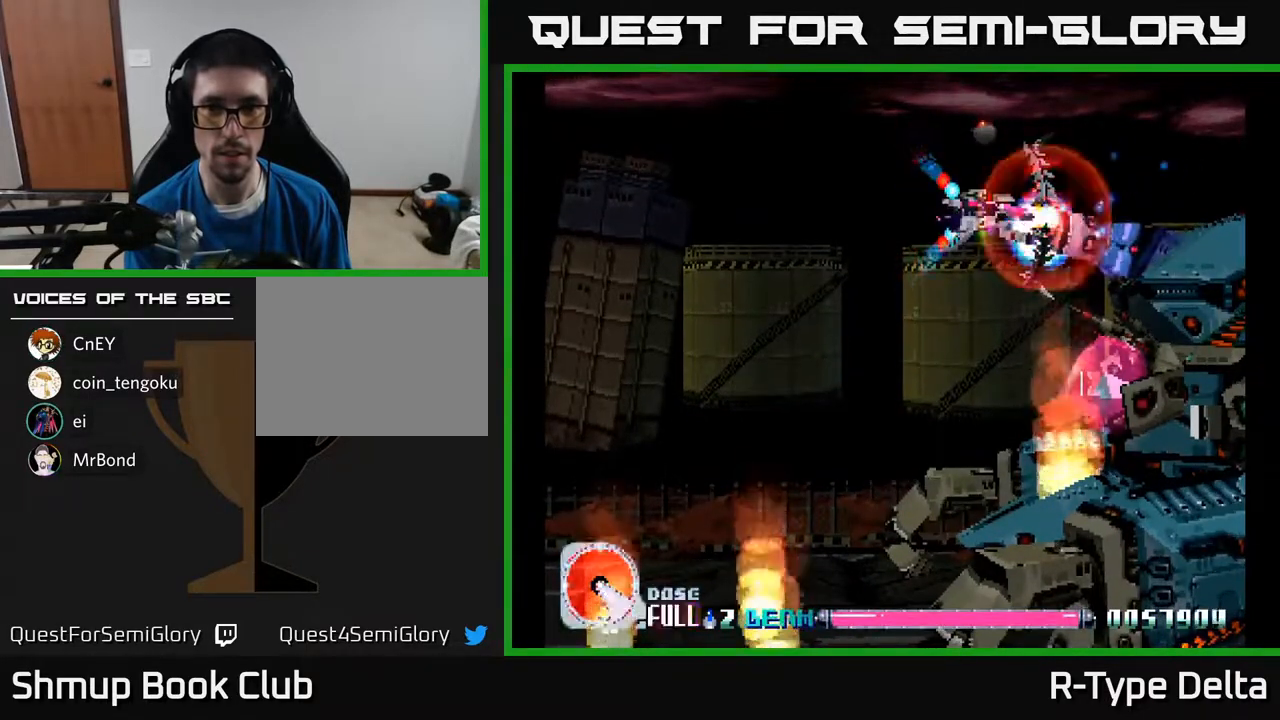
{"buttons": ["X"], "events": []}
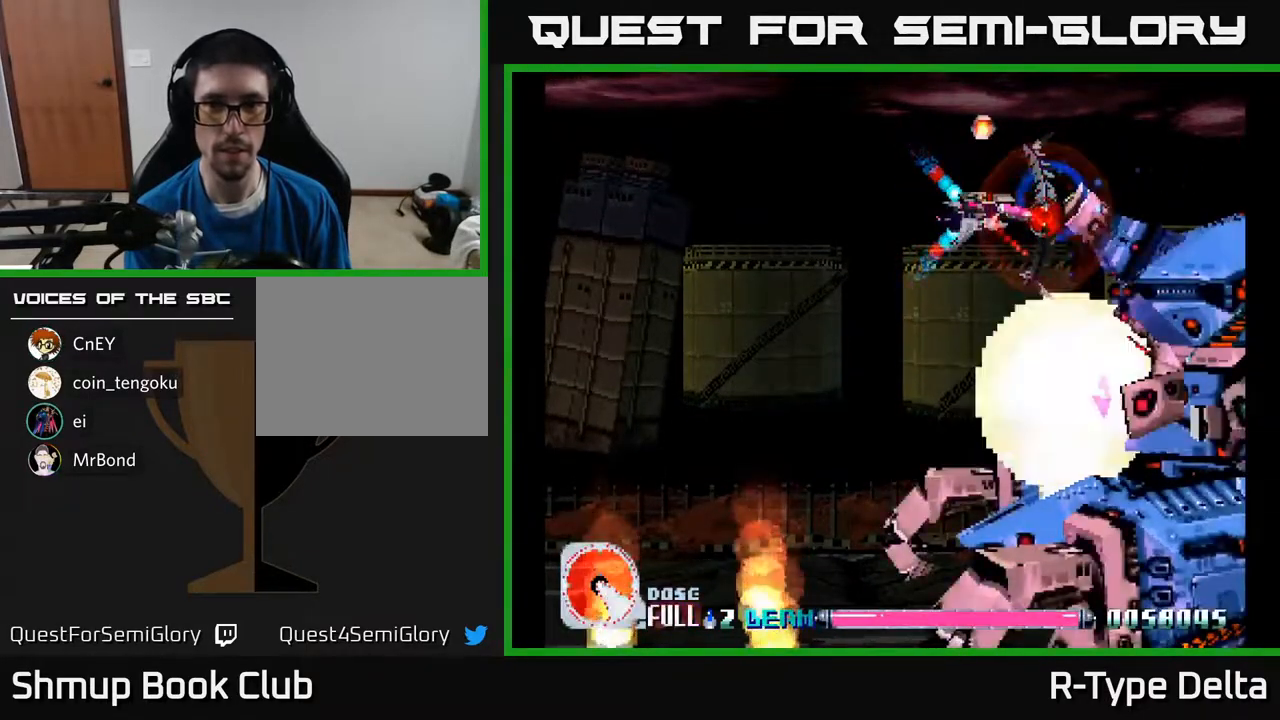
{"buttons": ["X"], "events": []}
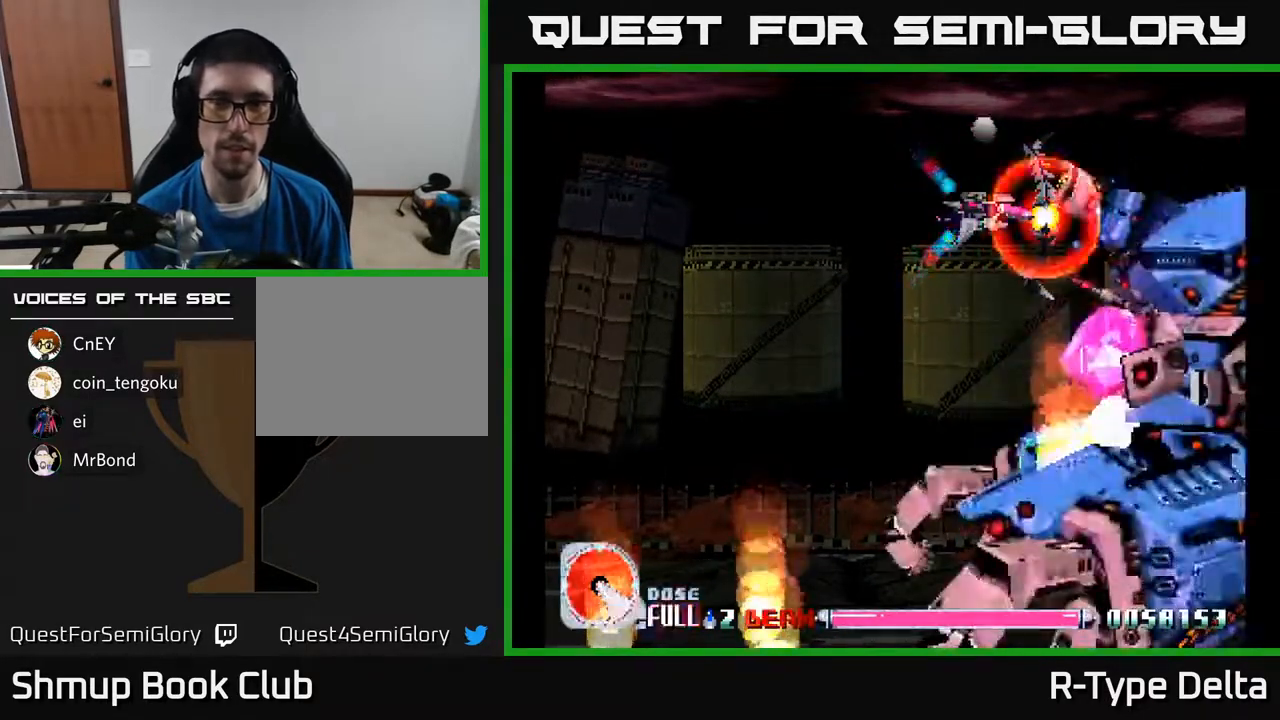
{"buttons": ["X"], "events": [[217, "DPAD_UP", "down"], [317, "DPAD_UP", "up"]]}
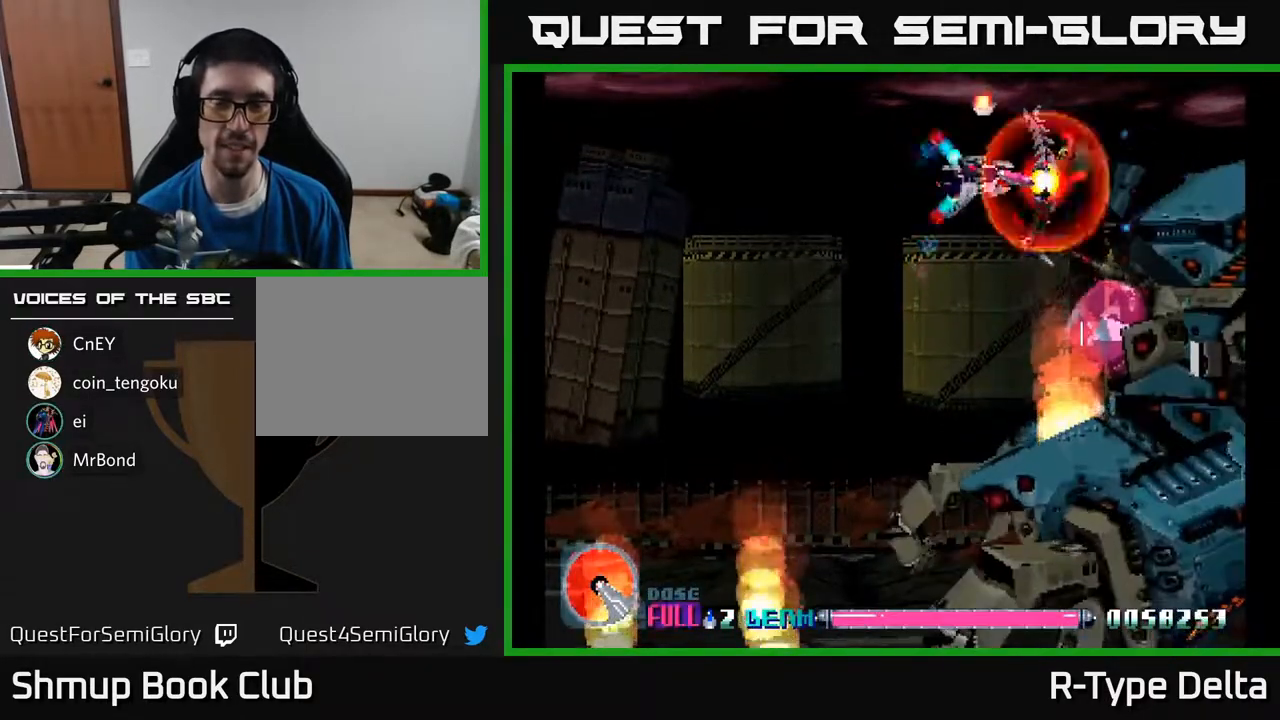
{"buttons": ["X"], "events": [[283, "DPAD_UP", "down"], [350, "DPAD_UP", "up"]]}
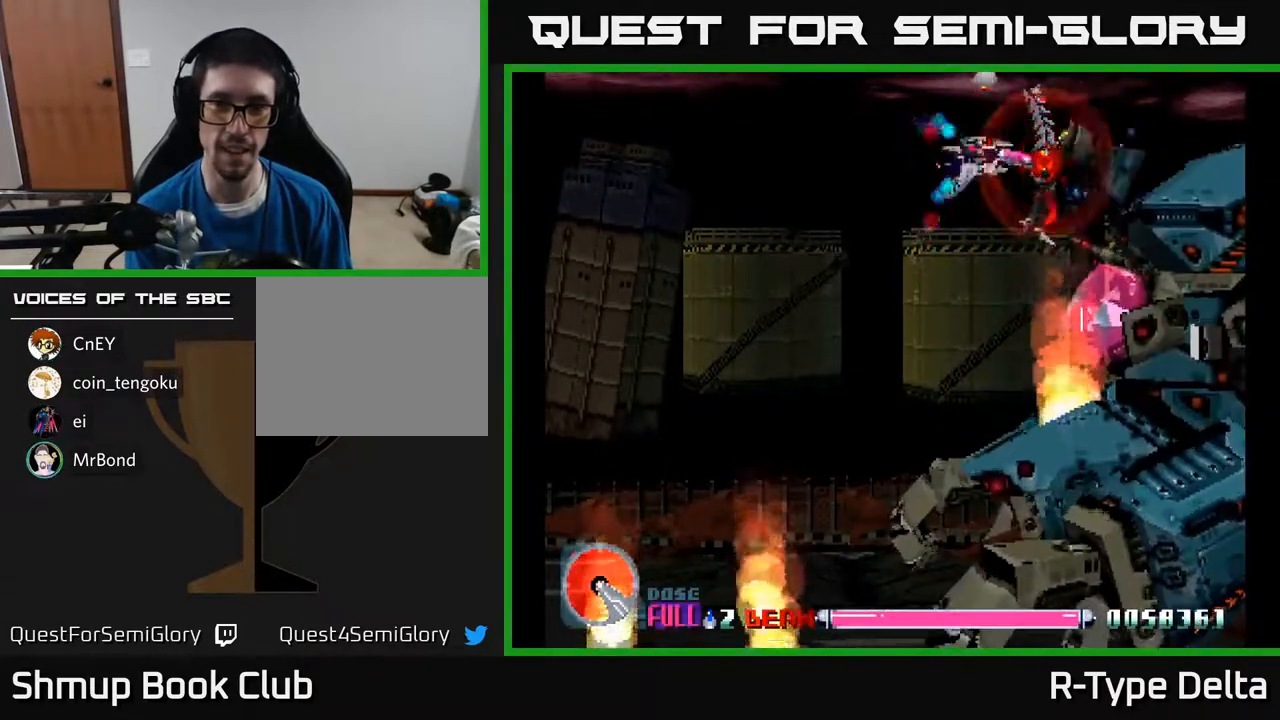
{"buttons": ["X"], "events": []}
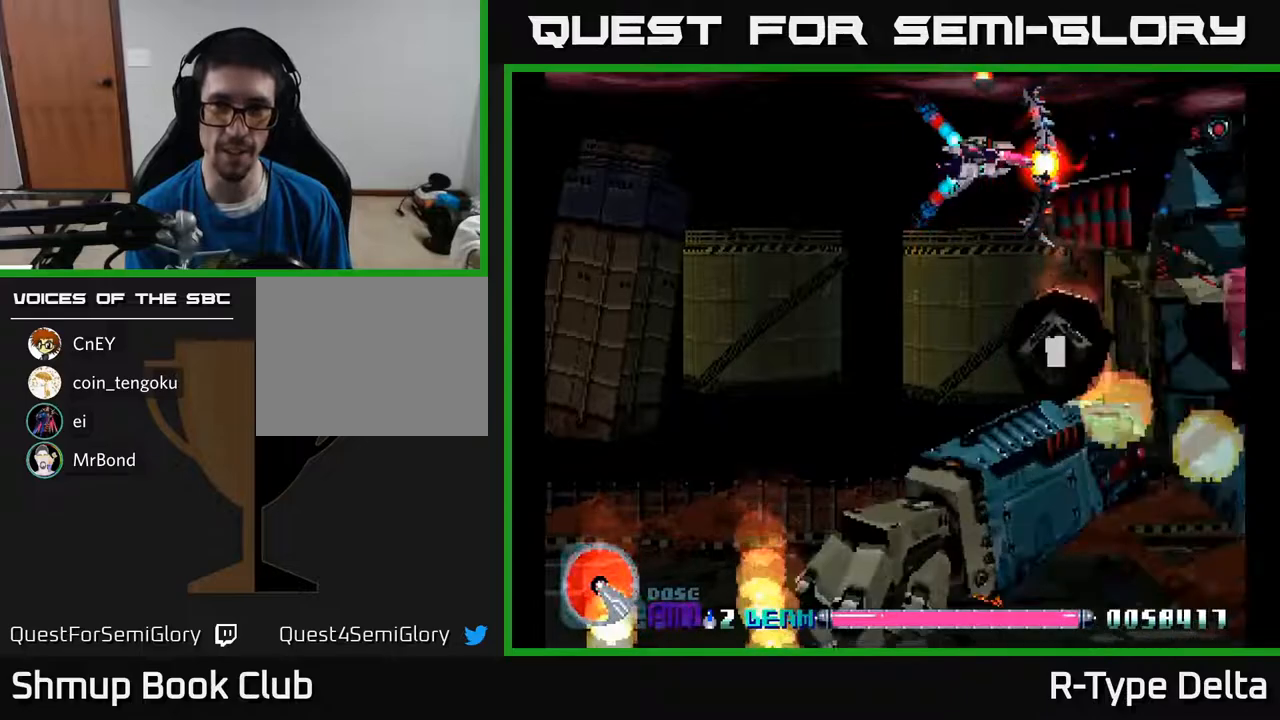
{"buttons": ["X", "DPAD_DOWN"], "events": [[133, "DPAD_LEFT", "down"], [217, "DPAD_DOWN", "down"], [483, "DPAD_LEFT", "up"]]}
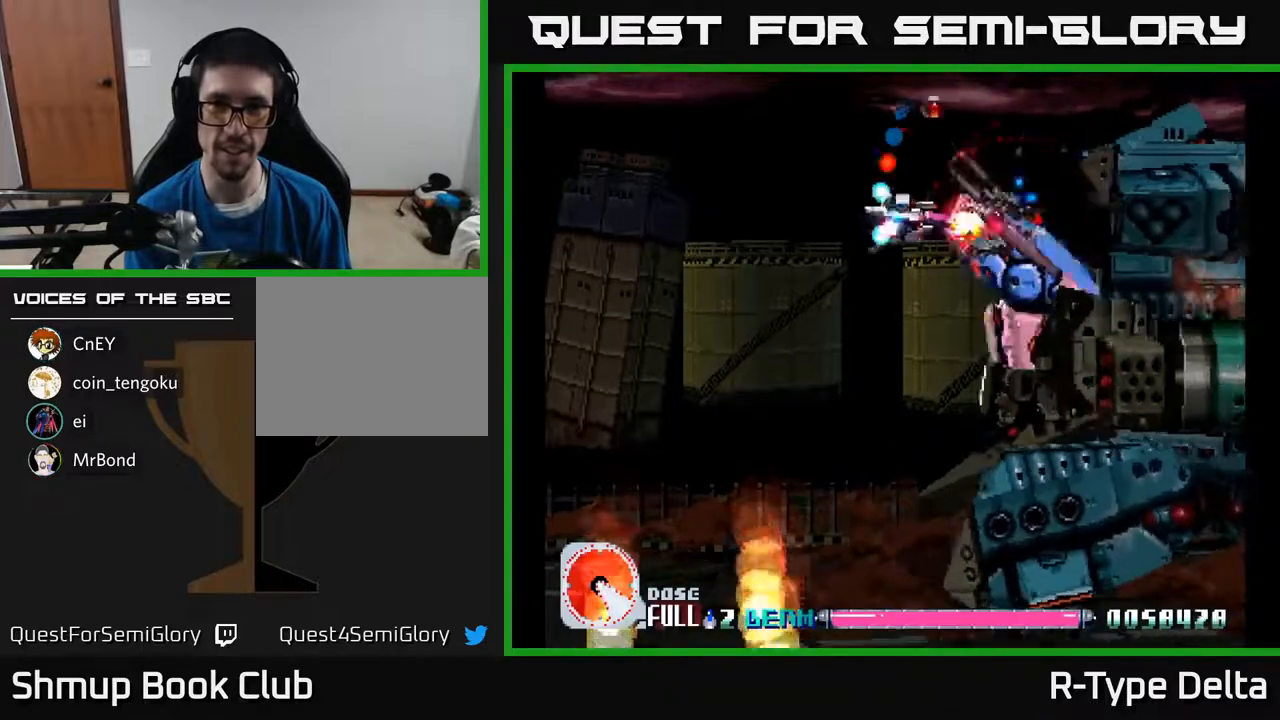
{"buttons": ["X"], "events": [[33, "DPAD_DOWN", "up"], [67, "DPAD_UP", "down"], [250, "DPAD_UP", "up"]]}
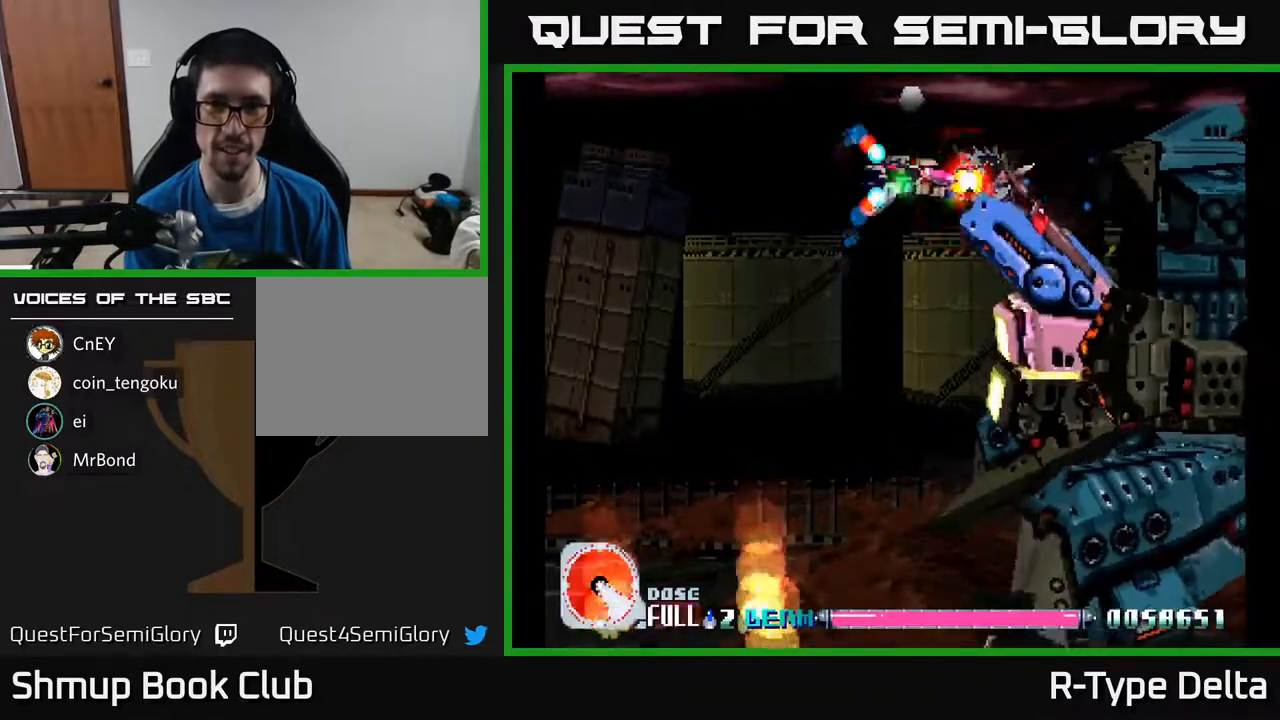
{"buttons": ["X"], "events": [[250, "DPAD_DOWN", "down"], [300, "DPAD_RIGHT", "down"], [367, "DPAD_DOWN", "up"], [450, "DPAD_RIGHT", "up"]]}
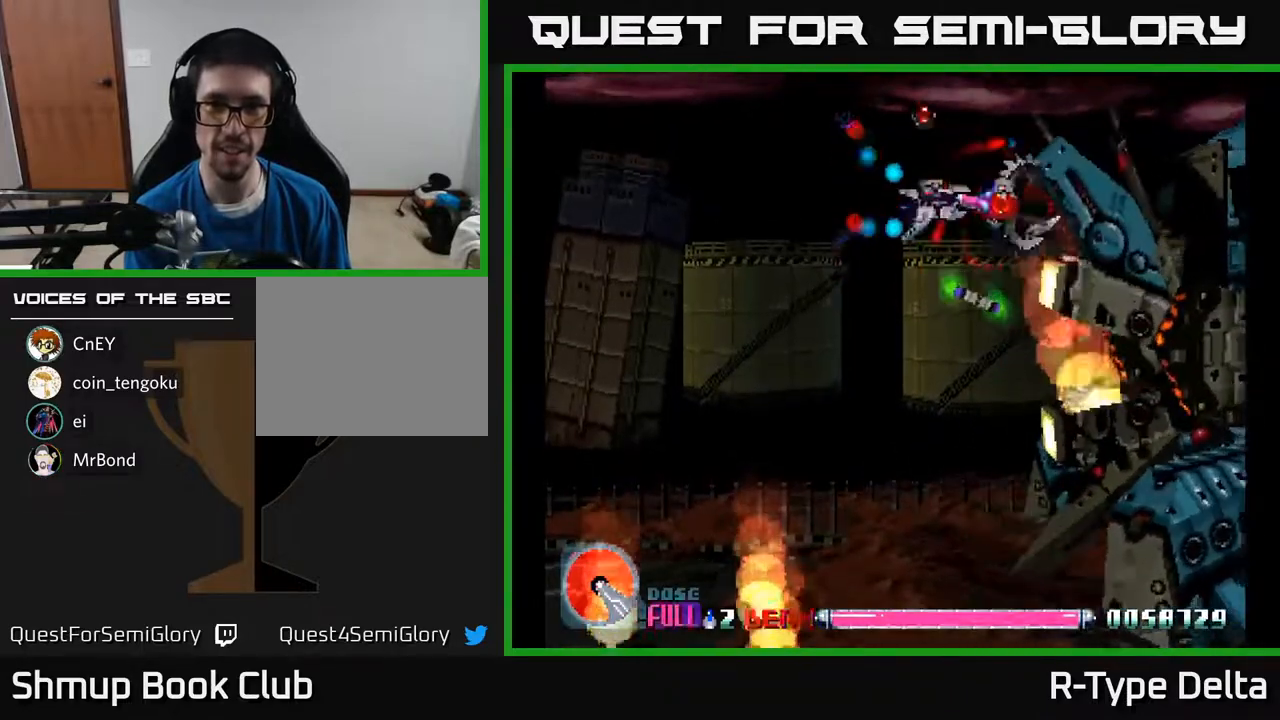
{"buttons": ["X"], "events": [[133, "DPAD_UP", "down"], [217, "DPAD_RIGHT", "down"], [250, "DPAD_UP", "up"], [400, "DPAD_UP", "down"], [433, "DPAD_RIGHT", "up"], [450, "DPAD_UP", "up"]]}
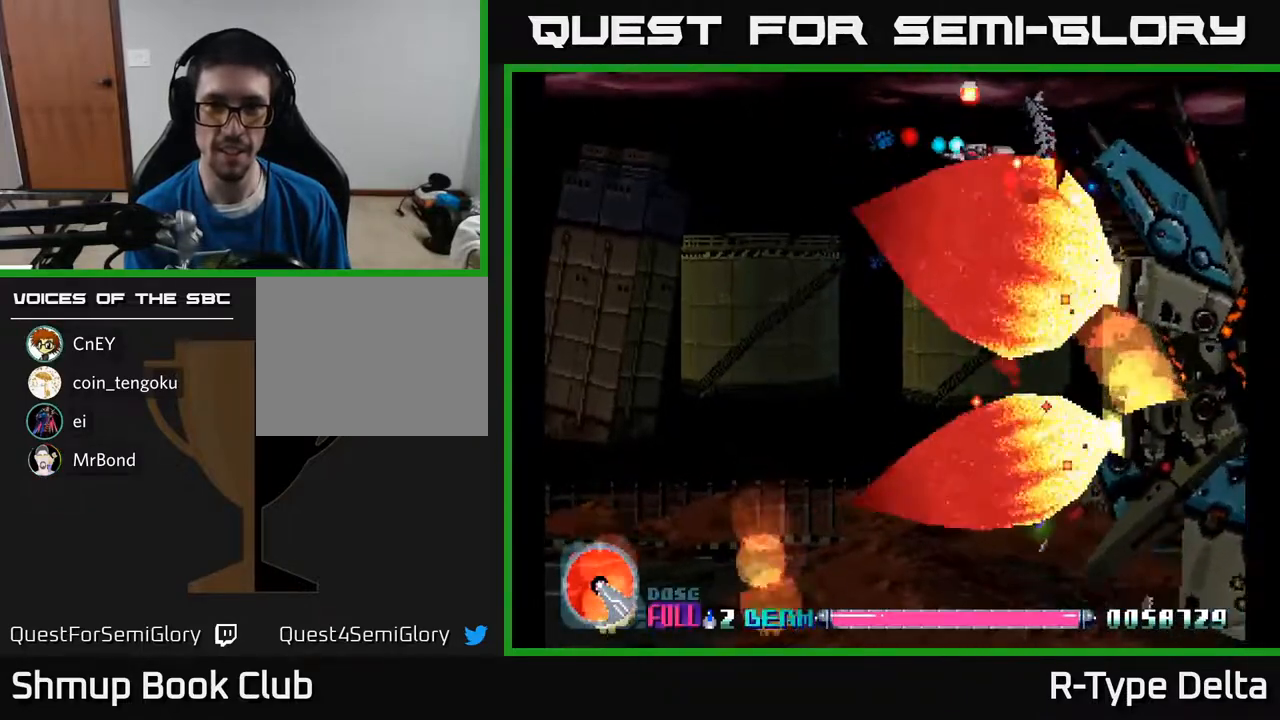
{"buttons": ["X", "DPAD_DOWN", "DPAD_LEFT"], "events": [[167, "DPAD_UP", "down"], [233, "DPAD_LEFT", "down"], [283, "DPAD_LEFT", "up"], [300, "DPAD_UP", "up"], [317, "DPAD_RIGHT", "down"], [333, "DPAD_DOWN", "down"], [333, "DPAD_RIGHT", "up"], [417, "DPAD_LEFT", "down"]]}
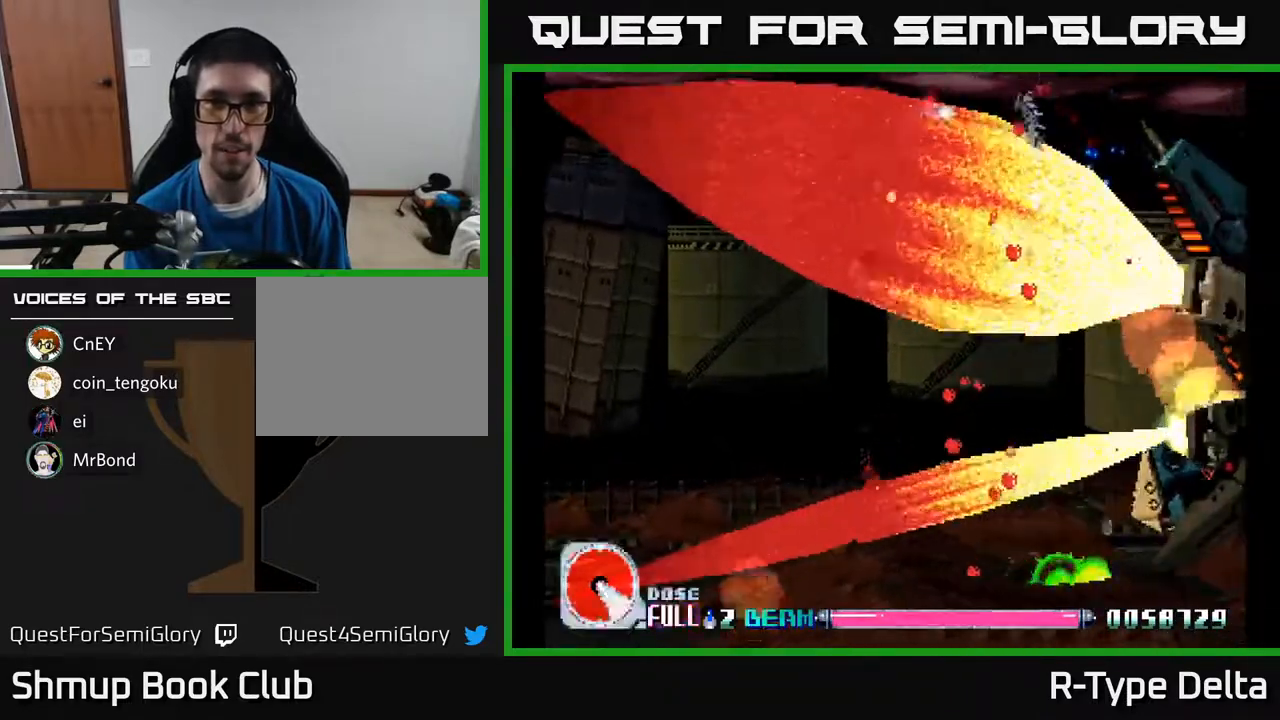
{"buttons": ["X", "DPAD_DOWN"], "events": [[150, "DPAD_LEFT", "up"]]}
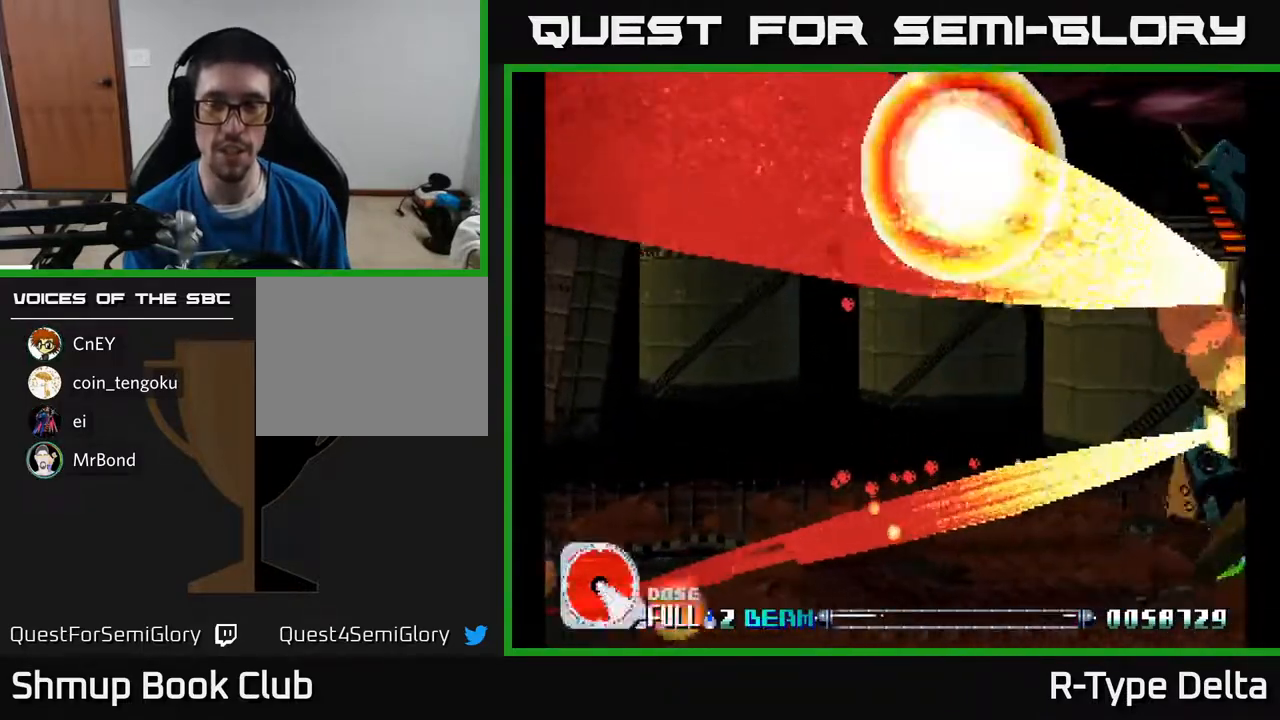
{"buttons": ["X"], "events": [[83, "DPAD_DOWN", "up"]]}
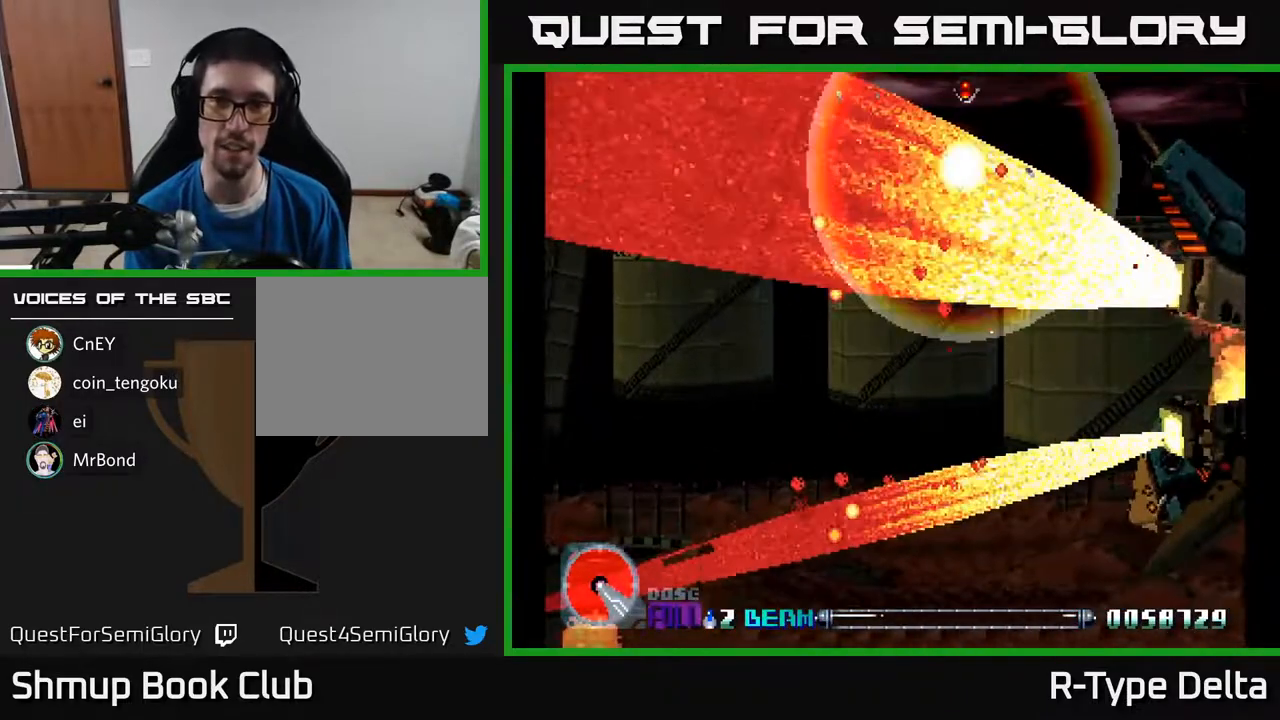
{"buttons": ["X"], "events": []}
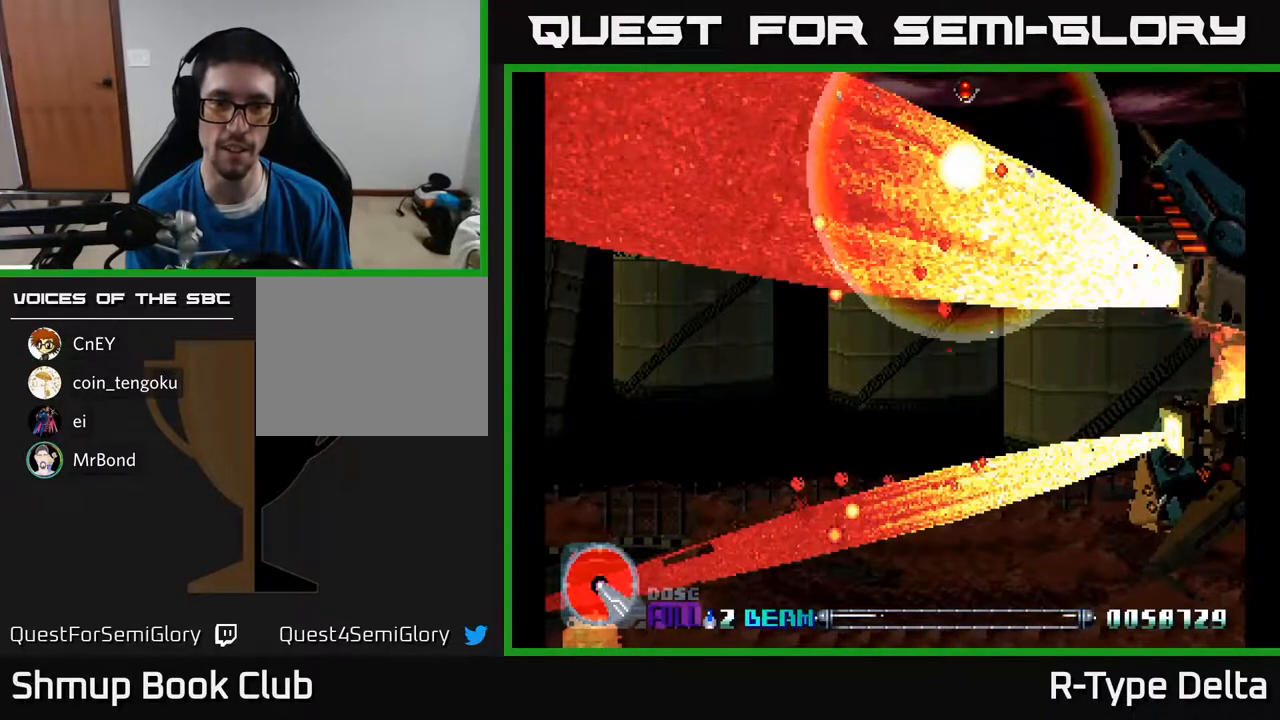
{"buttons": ["X"], "events": []}
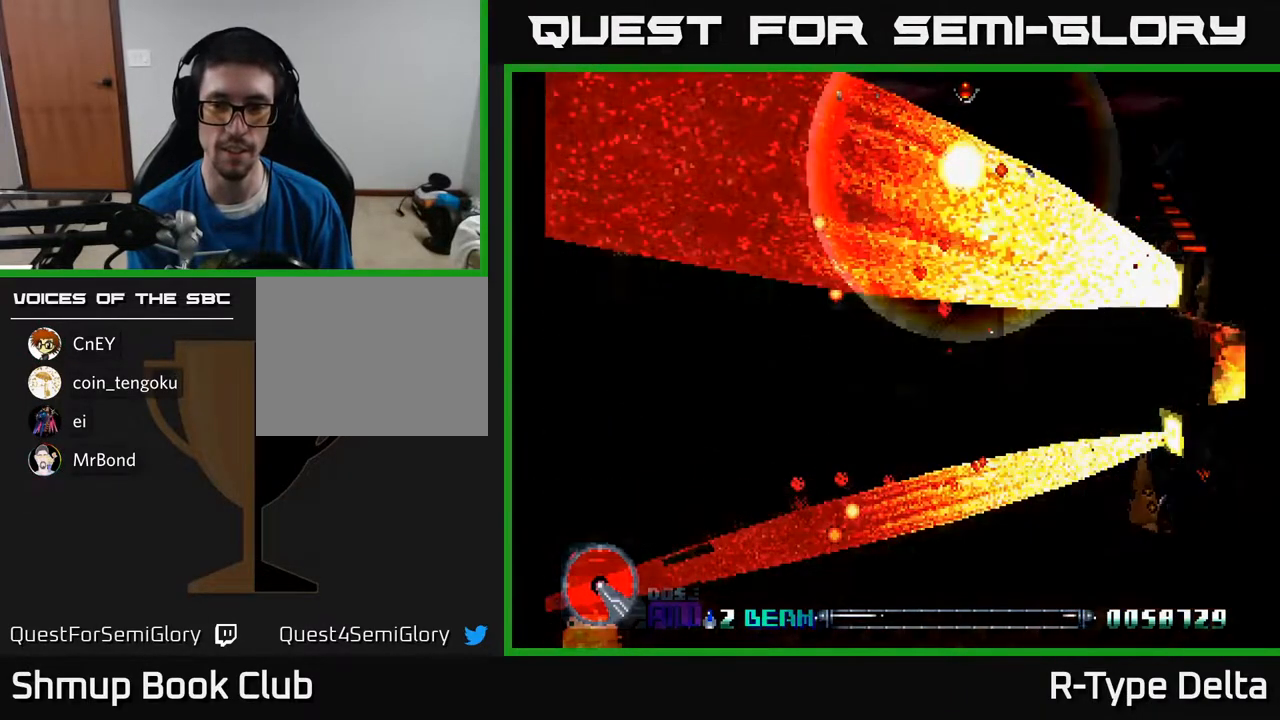
{"buttons": ["X"], "events": [[350, "A", "down"], [500, "A", "up"]]}
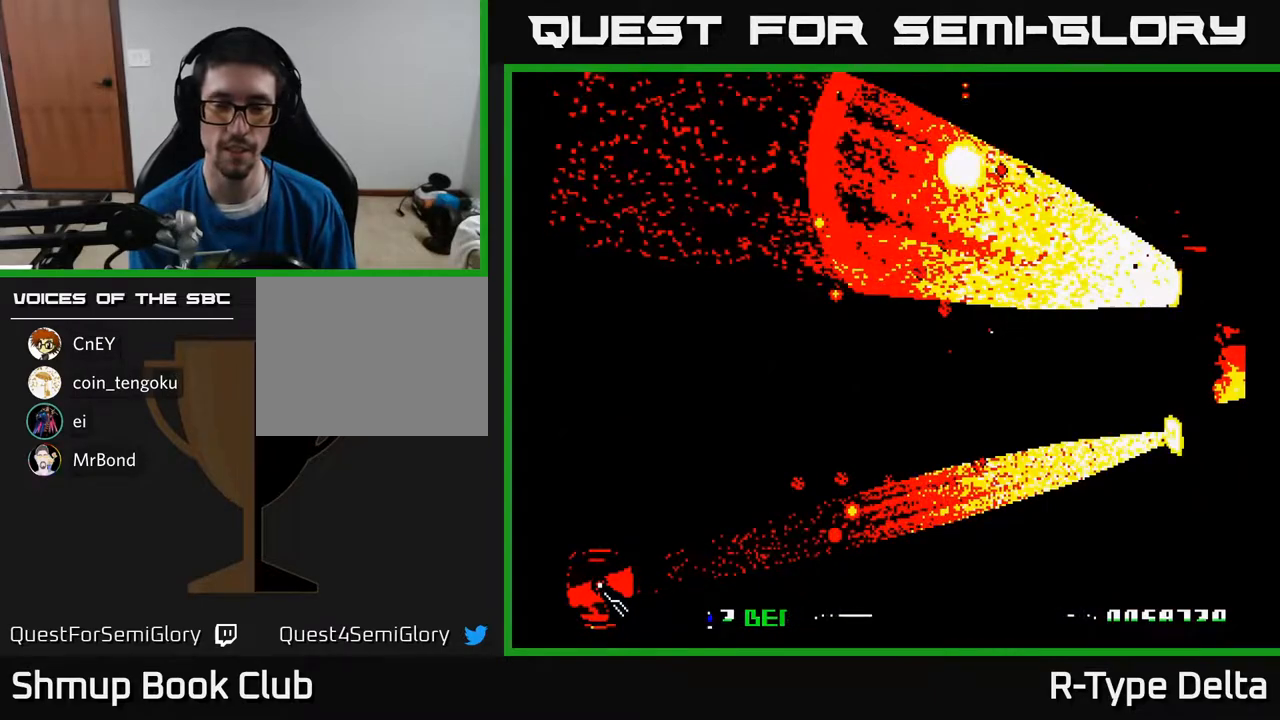
{"buttons": [], "events": [[200, "A", "down"], [317, "A", "up"], [450, "X", "up"]]}
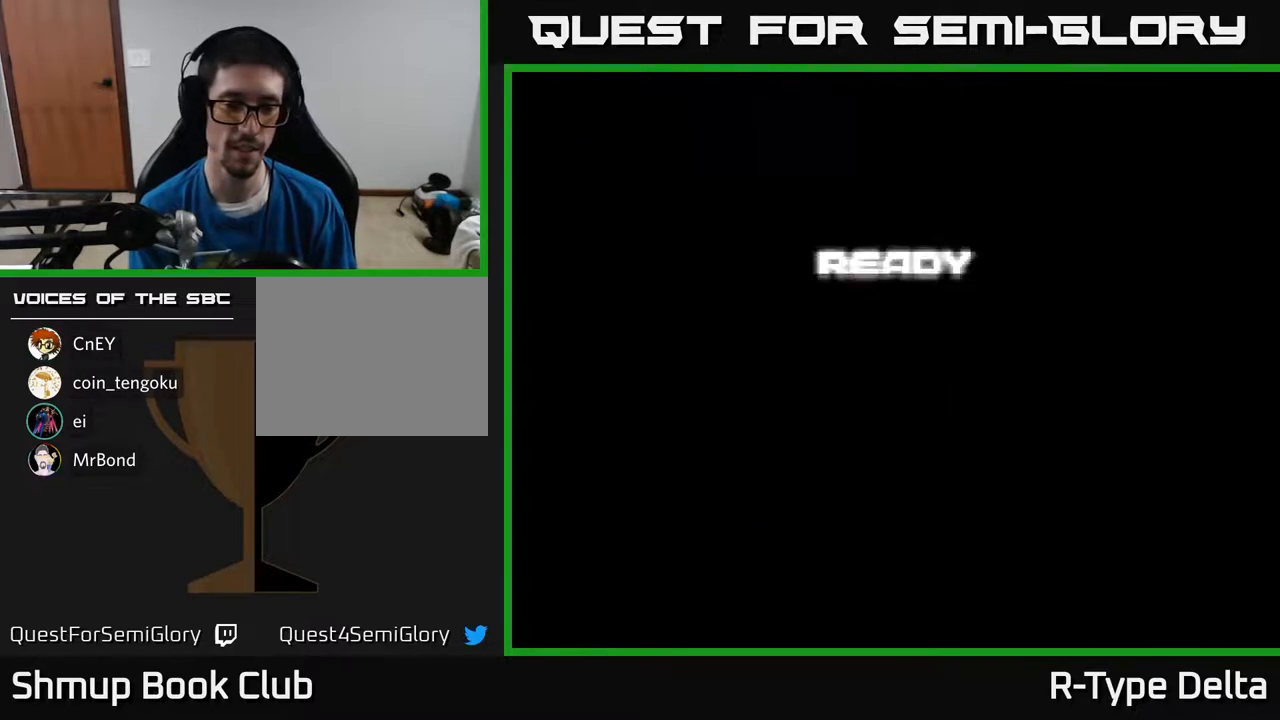
{"buttons": [], "events": []}
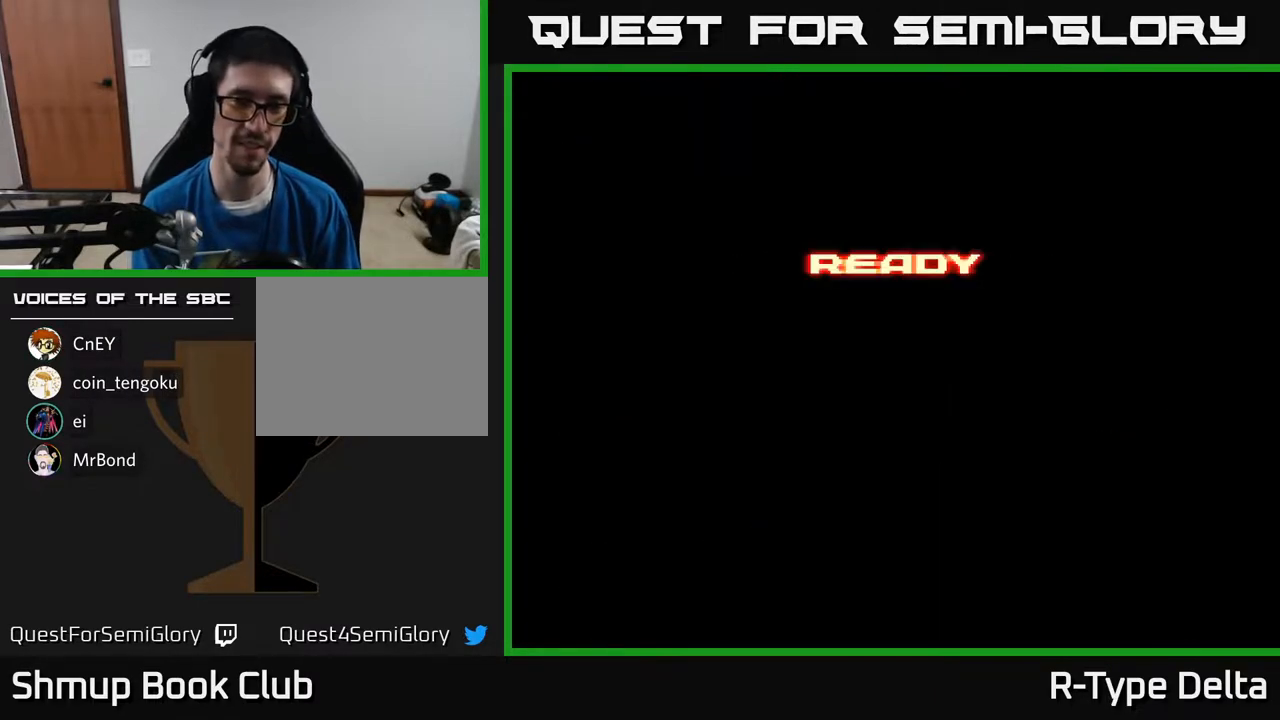
{"buttons": [], "events": []}